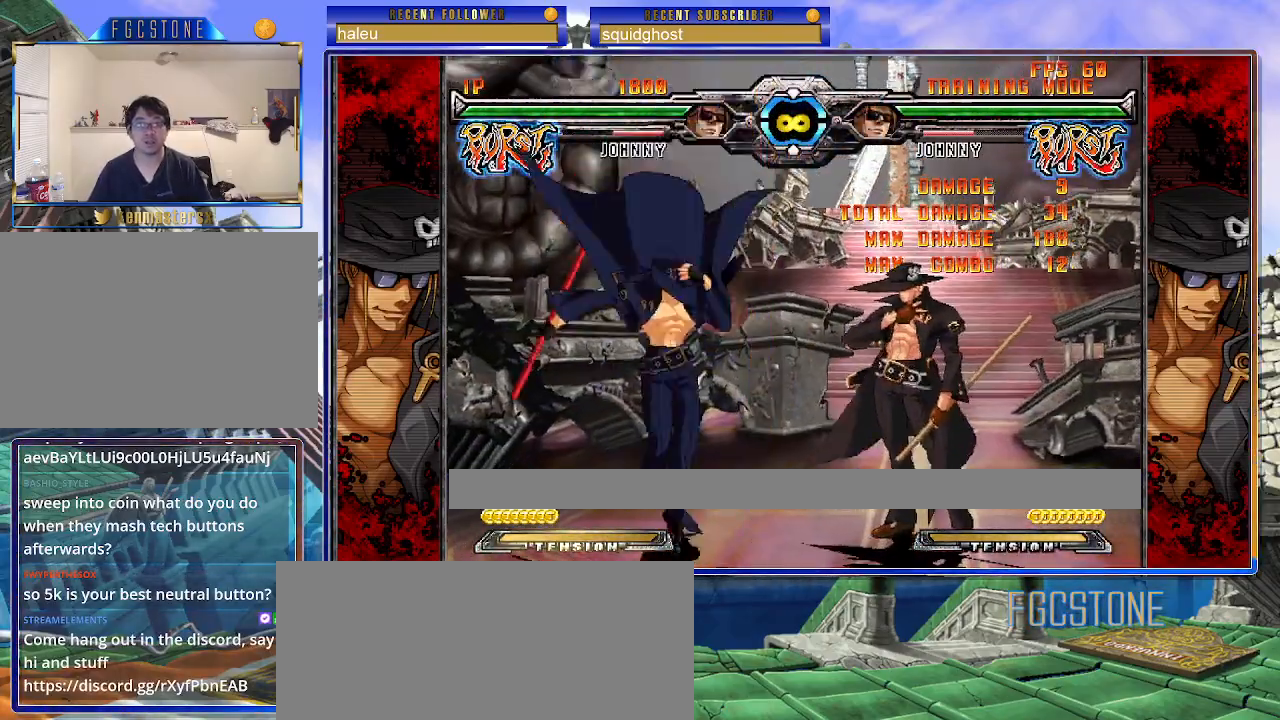
Gameplay with a controller (arcade stick); each line is a JSON object with the inputs held at the frame after it. "events" lists button and stick changes between this image and that frame as [ms after this image, input, new state], when the widget could be followed in between. Not read: L3 R3.
{"buttons": [], "left_stick": "center", "events": [[267, "left_stick", "up-left"], [467, "left_stick", "center"]]}
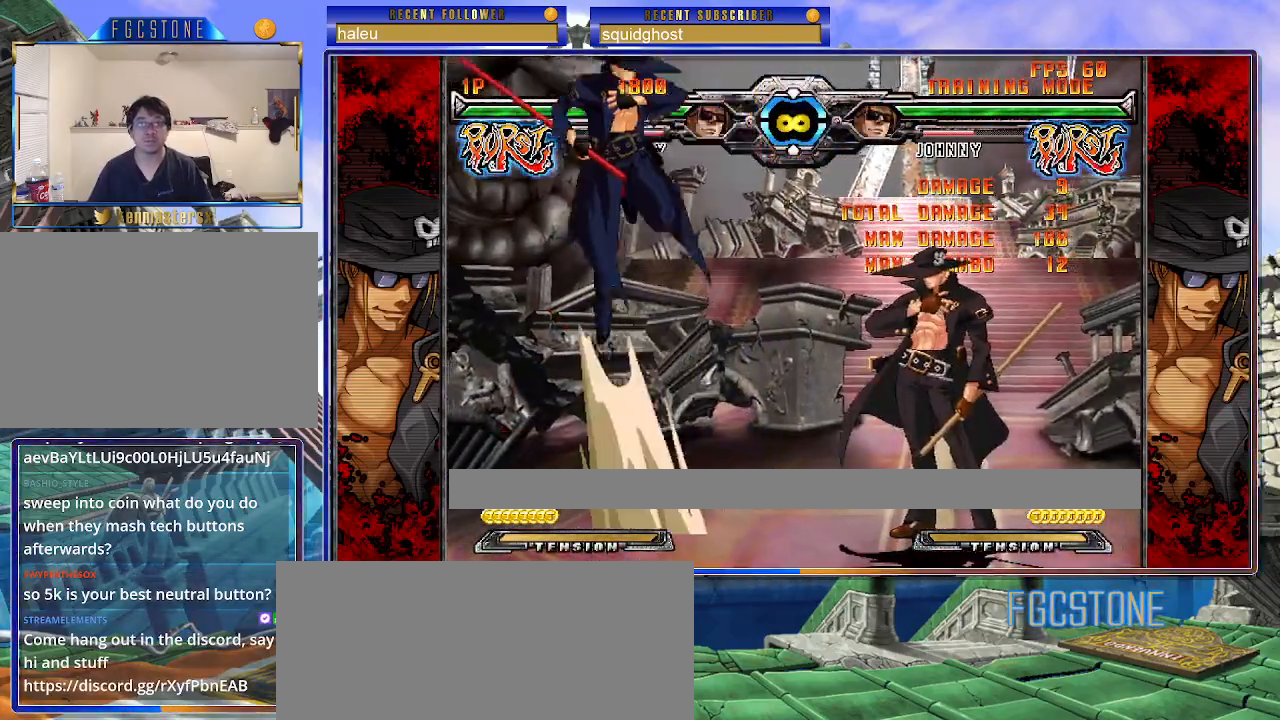
{"buttons": [], "left_stick": "down-right", "events": [[217, "left_stick", "up"], [400, "left_stick", "center"], [483, "left_stick", "down-right"]]}
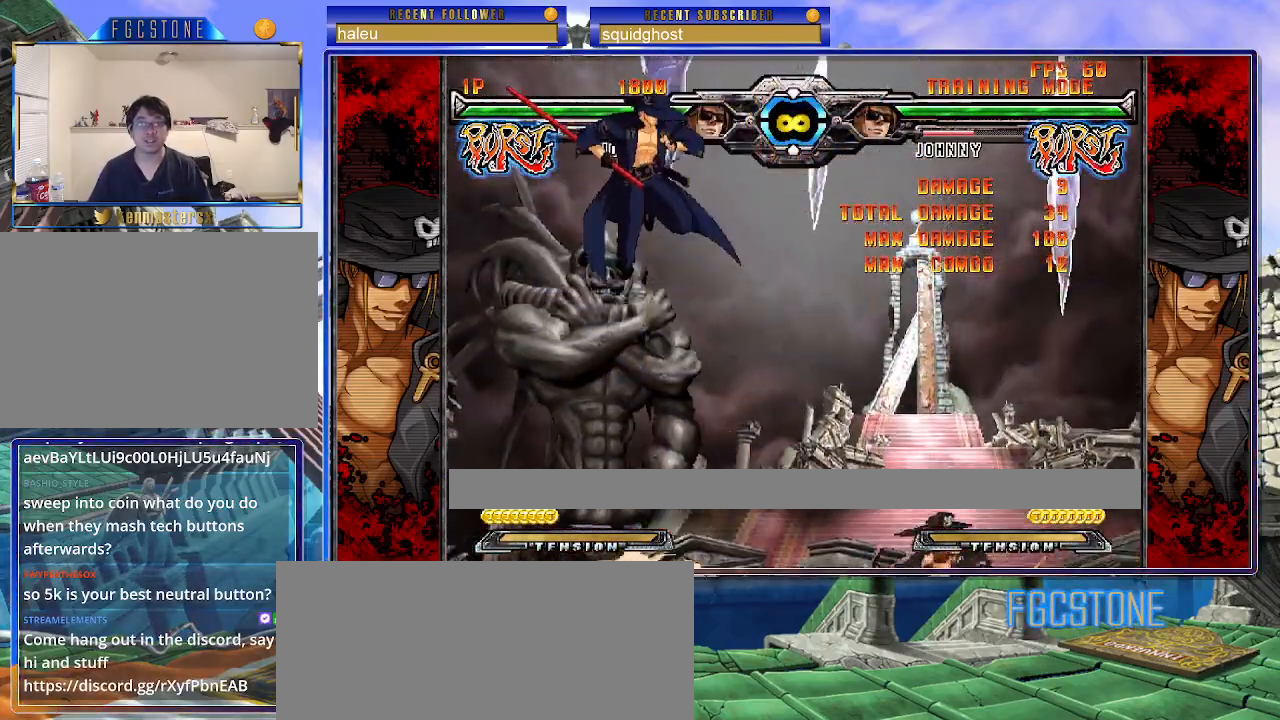
{"buttons": [], "left_stick": "center", "events": [[33, "left_stick", "down-left"], [150, "S", "down"], [150, "left_stick", "center"], [200, "S", "up"], [350, "HS", "down"], [350, "K", "down"], [350, "S", "down"], [367, "S", "up"], [383, "HS", "up"], [383, "K", "up"]]}
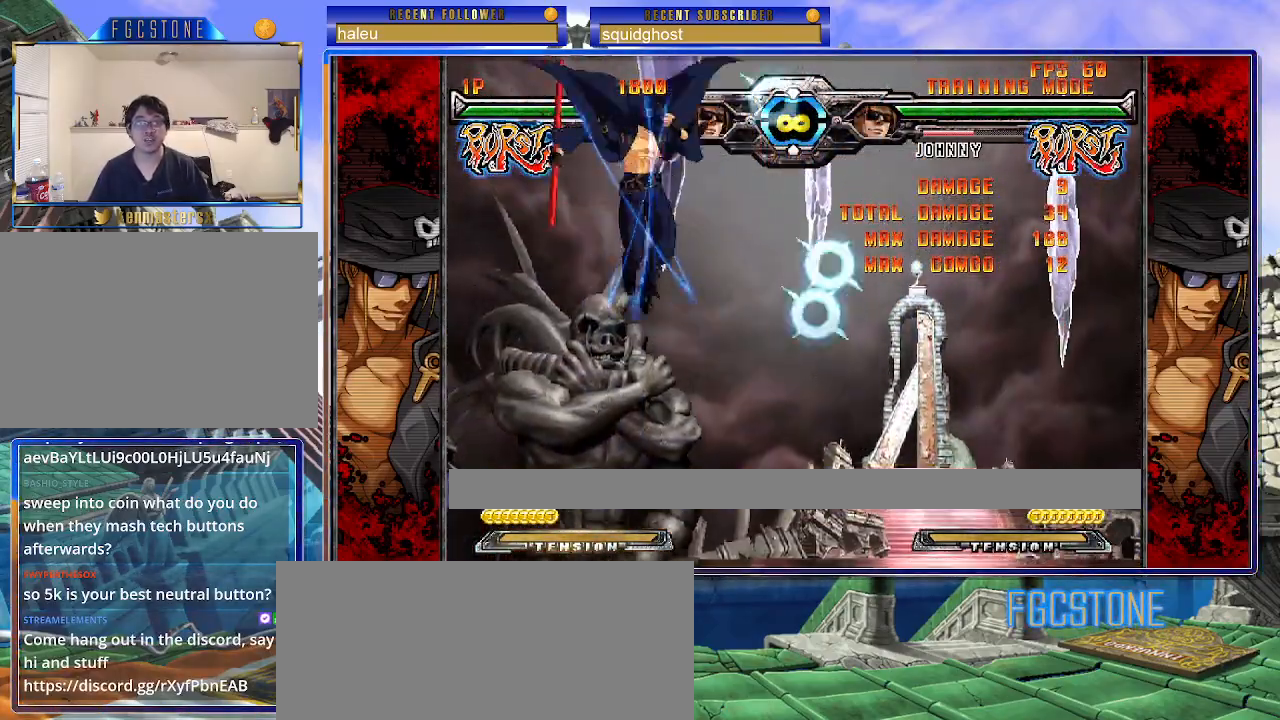
{"buttons": [], "left_stick": "center", "events": [[17, "left_stick", "up"], [433, "left_stick", "center"]]}
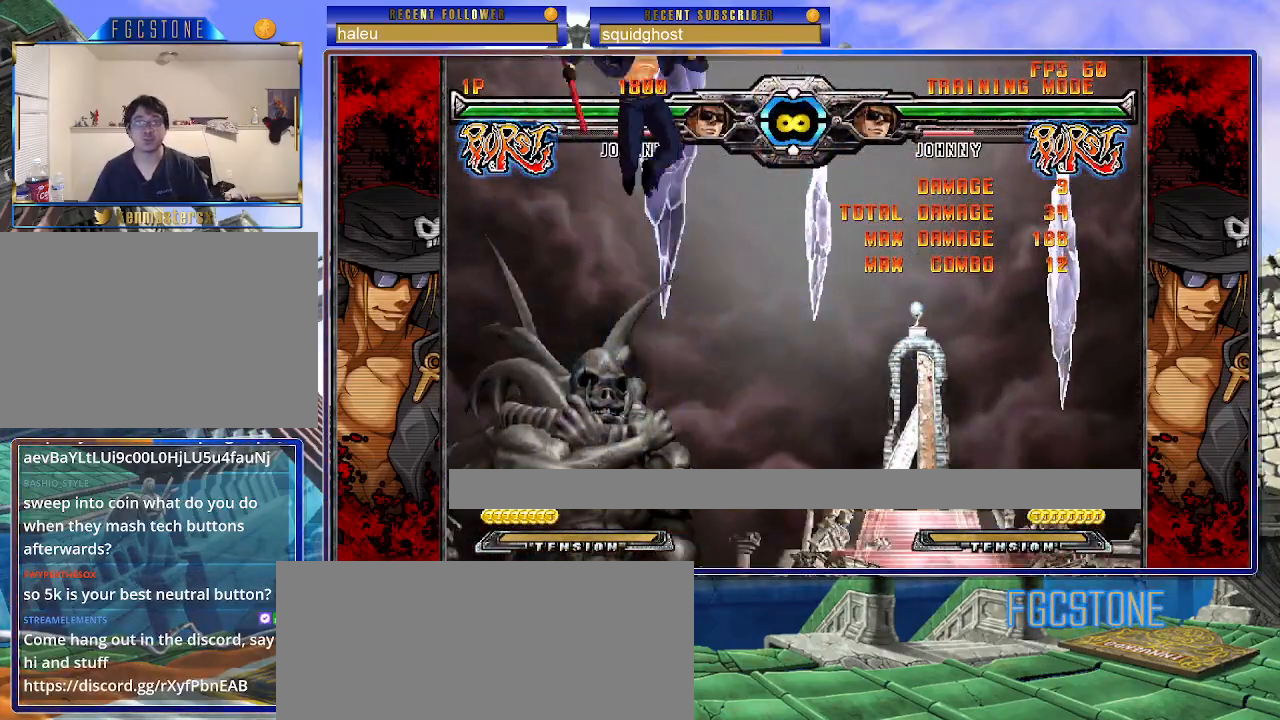
{"buttons": [], "left_stick": "center", "events": []}
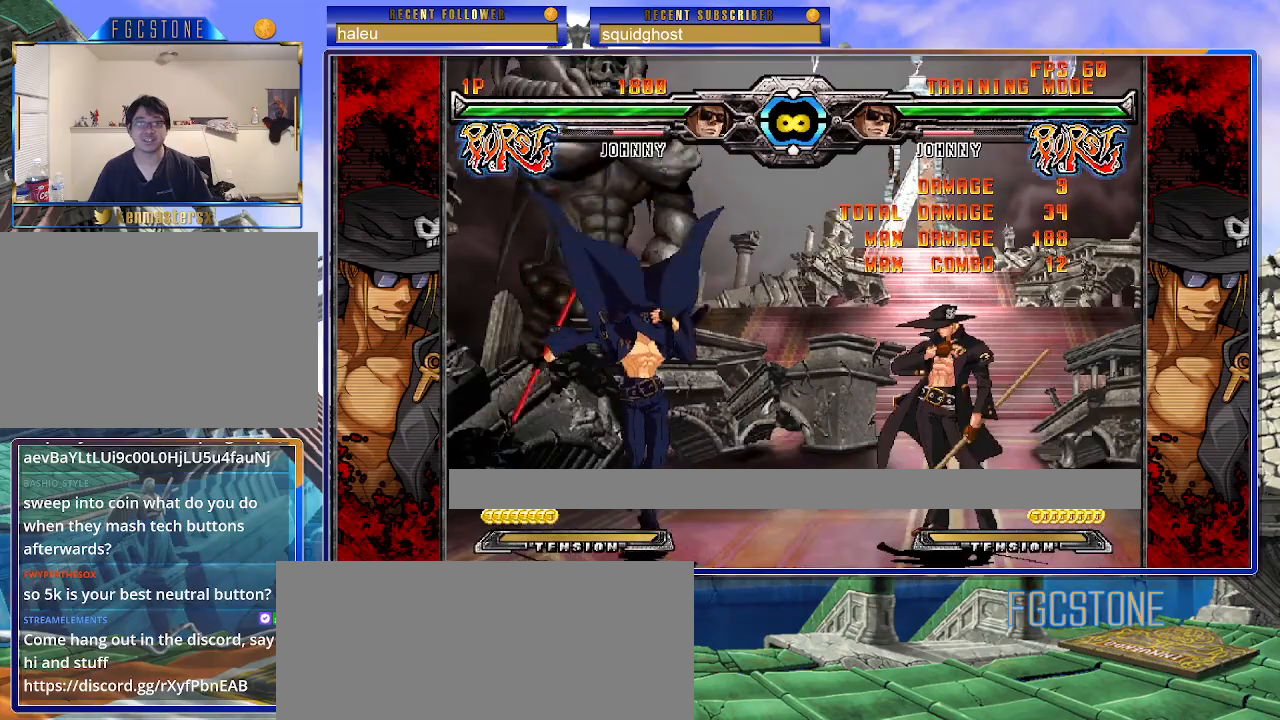
{"buttons": [], "left_stick": "center", "events": [[183, "left_stick", "up"], [350, "left_stick", "center"]]}
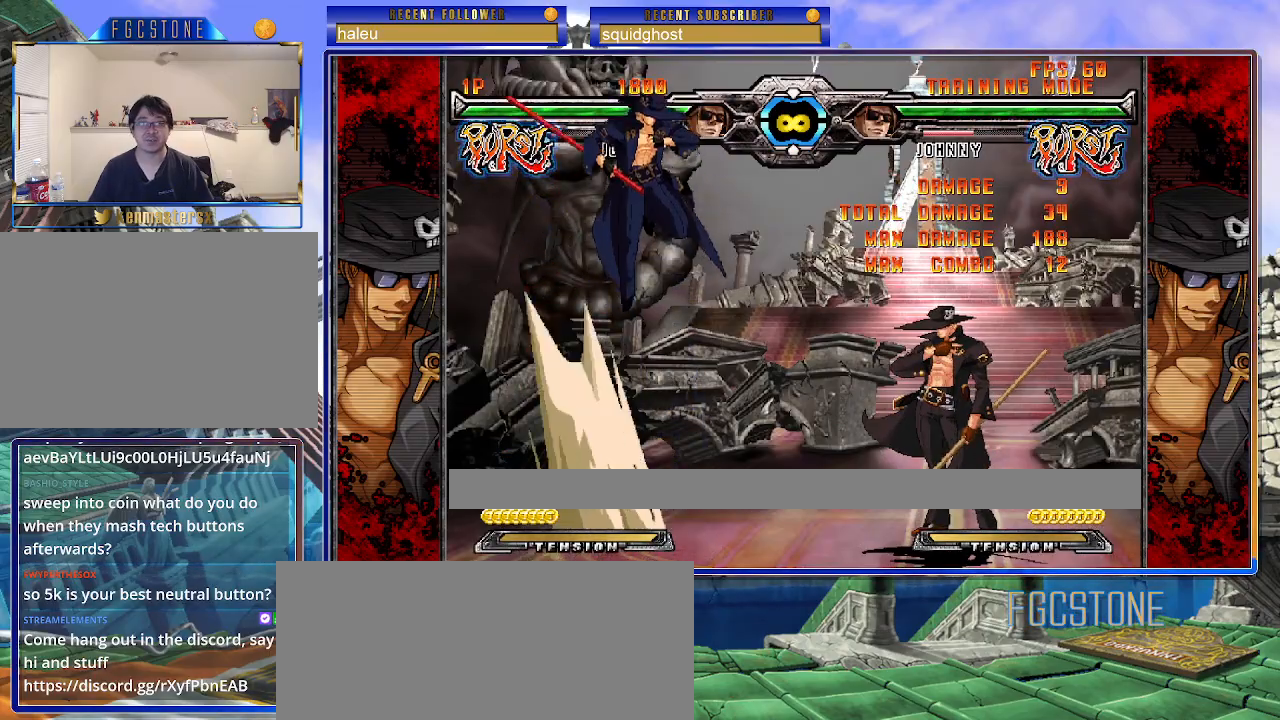
{"buttons": ["HS", "K", "S"], "left_stick": "center", "events": [[83, "left_stick", "down"], [200, "left_stick", "left"], [250, "left_stick", "center"], [267, "S", "down"], [333, "S", "up"], [483, "HS", "down"], [483, "K", "down"], [483, "S", "down"]]}
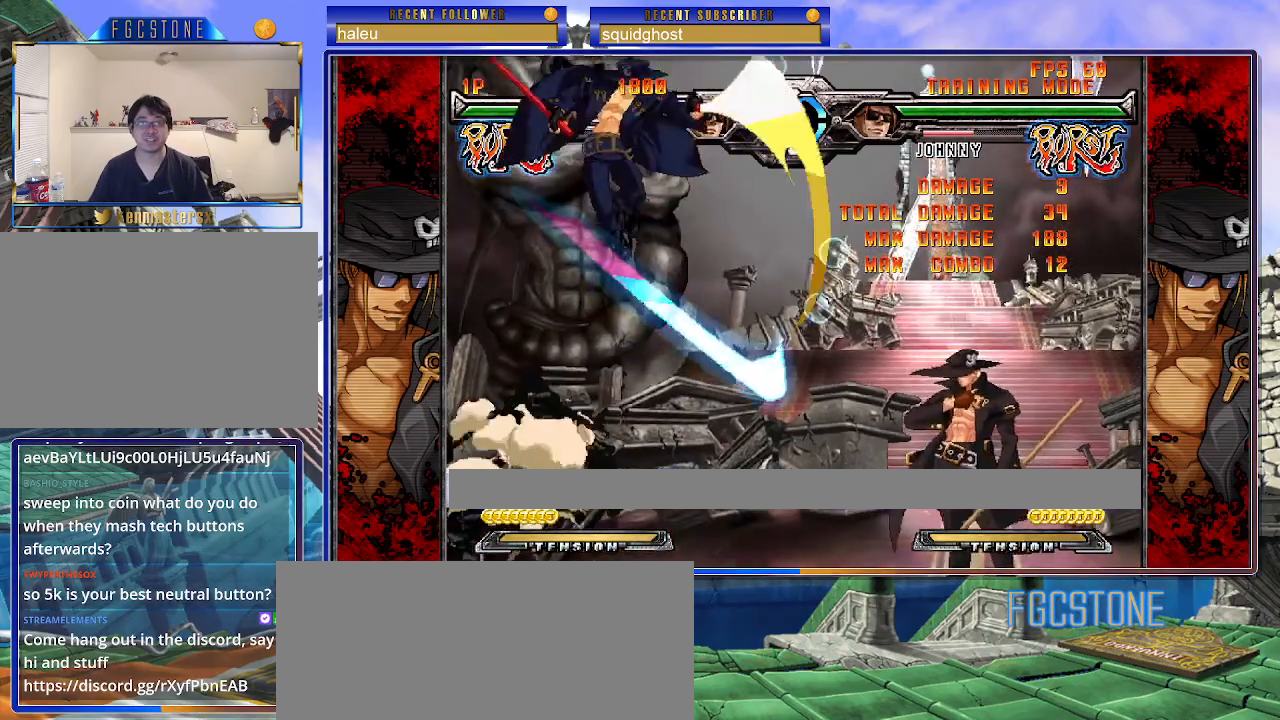
{"buttons": [], "left_stick": "up-right", "events": [[17, "K", "up"], [17, "S", "up"], [33, "HS", "up"], [217, "left_stick", "up-right"]]}
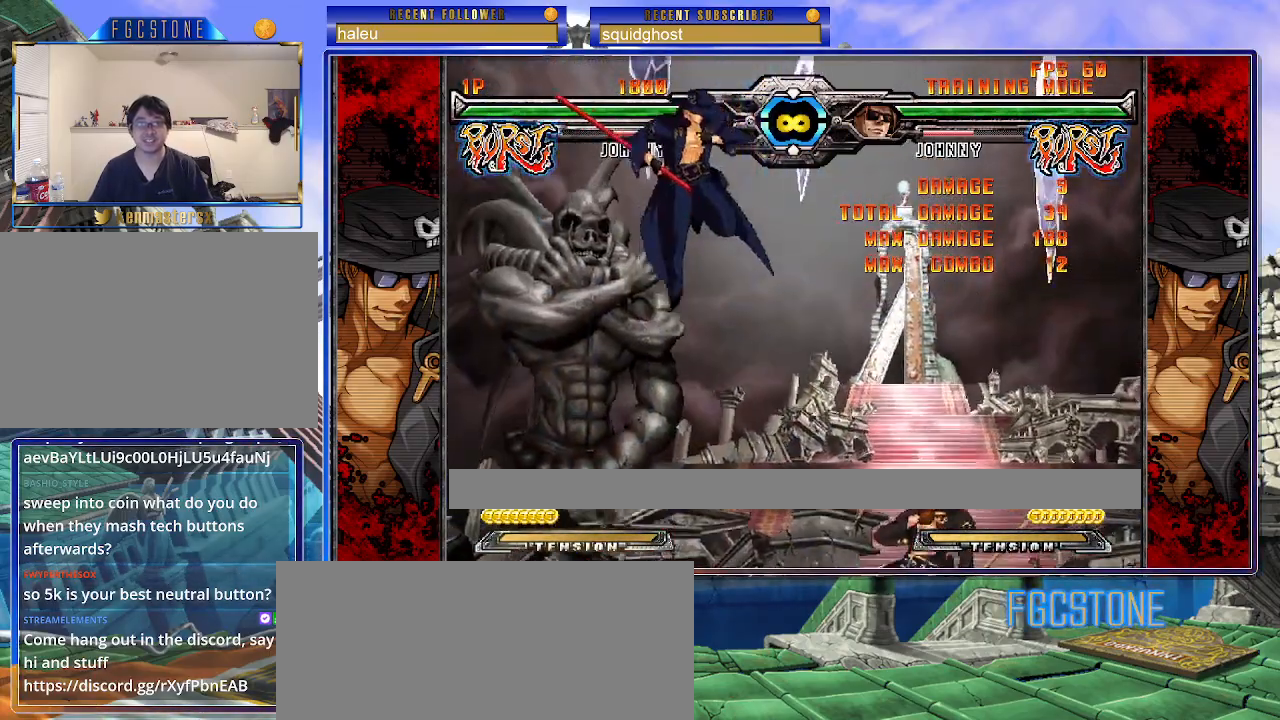
{"buttons": [], "left_stick": "center", "events": [[267, "left_stick", "center"]]}
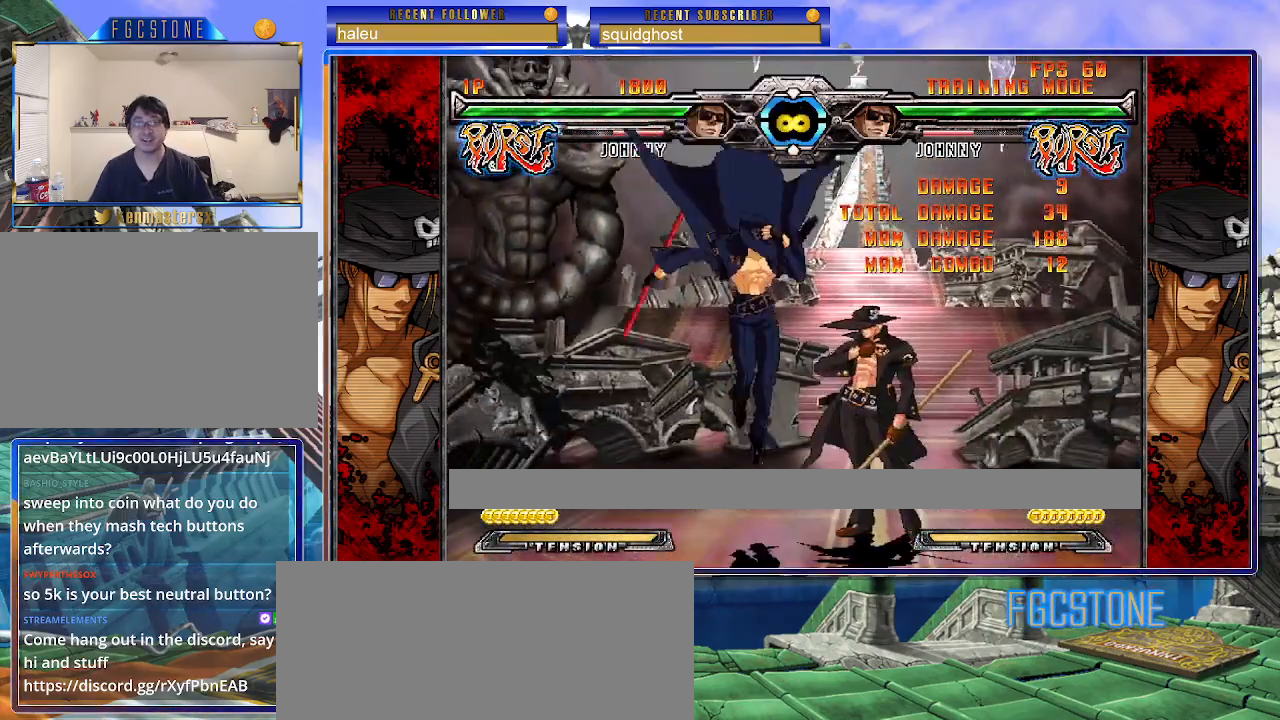
{"buttons": [], "left_stick": "left", "events": [[50, "left_stick", "left"], [133, "left_stick", "center"], [183, "left_stick", "left"]]}
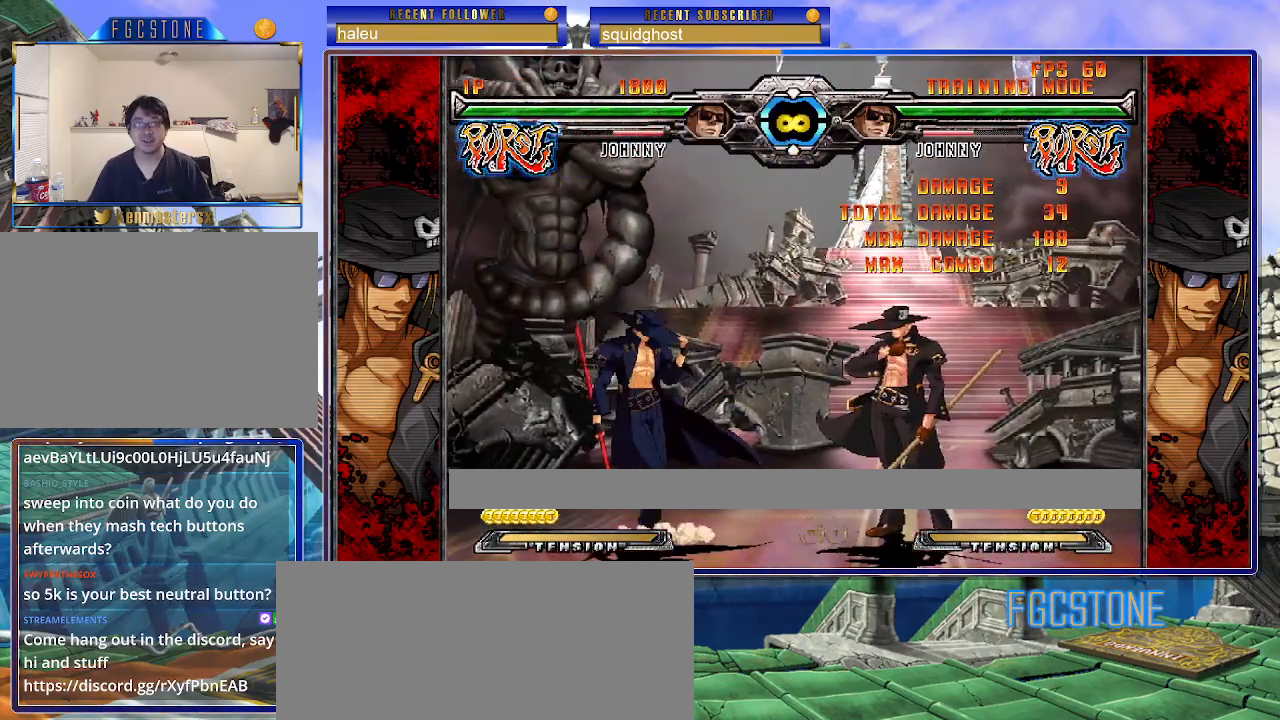
{"buttons": [], "left_stick": "center", "events": [[483, "left_stick", "center"]]}
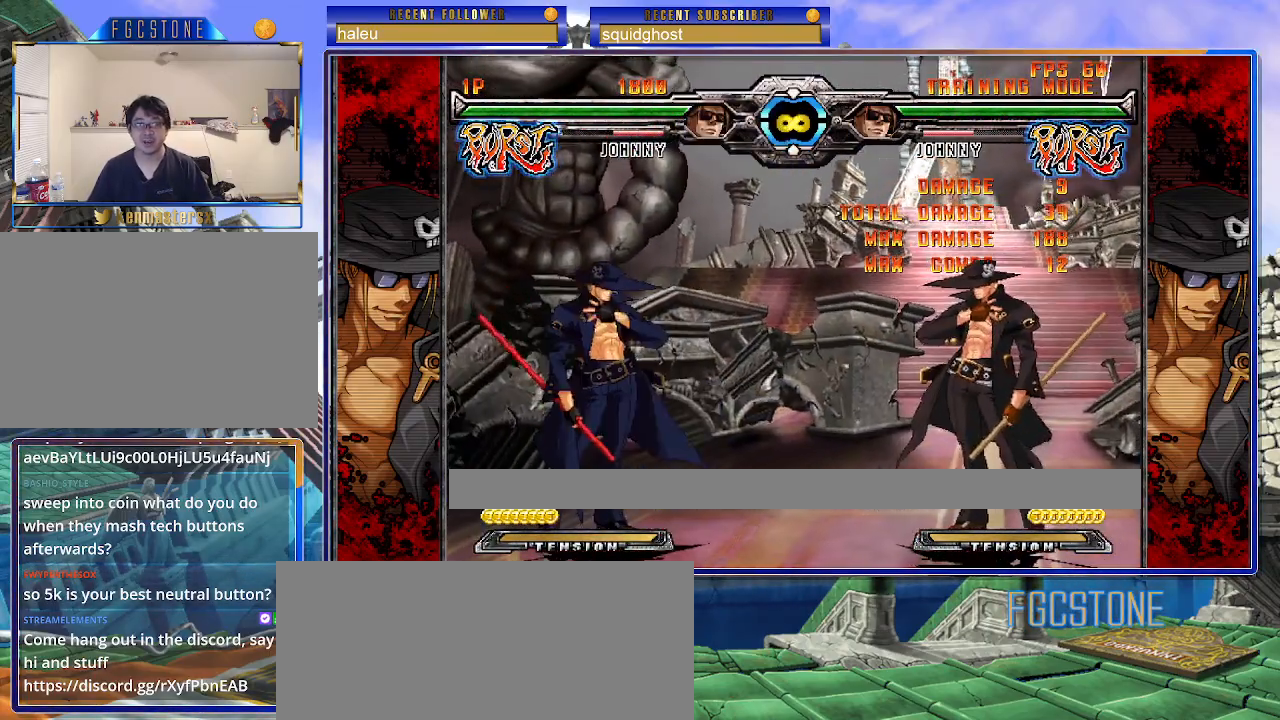
{"buttons": [], "left_stick": "center", "events": []}
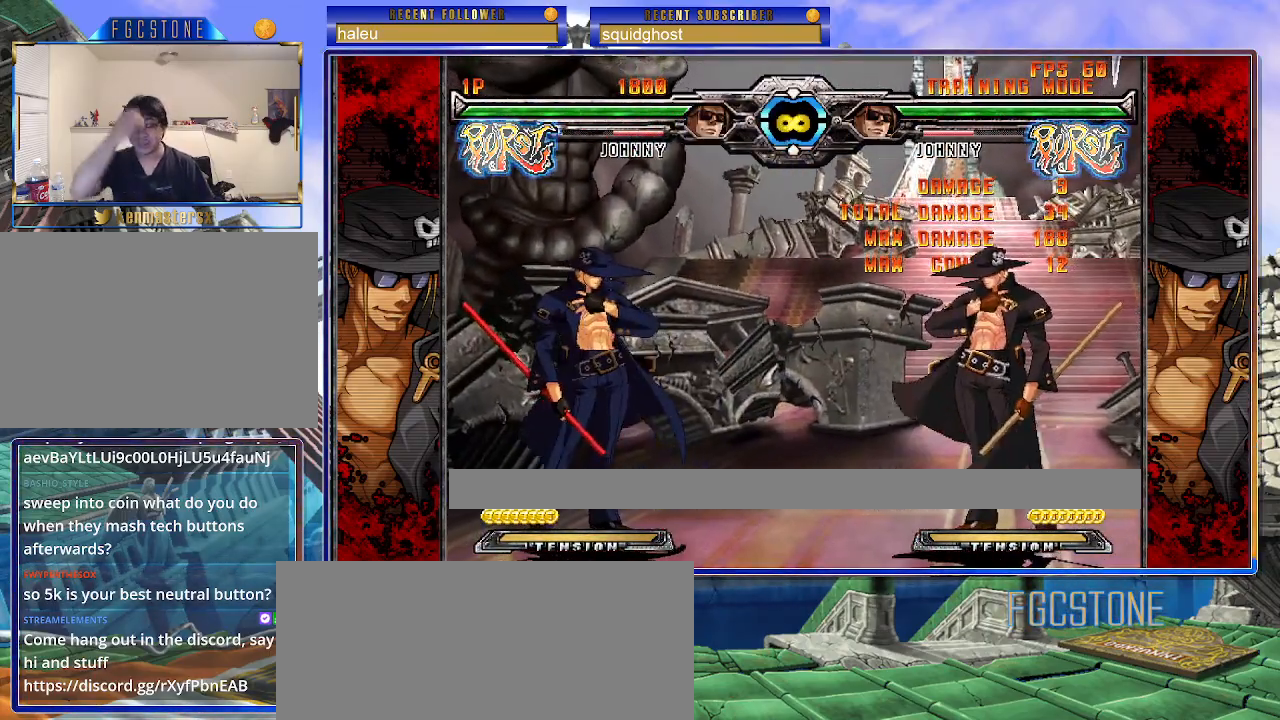
{"buttons": [], "left_stick": "center", "events": []}
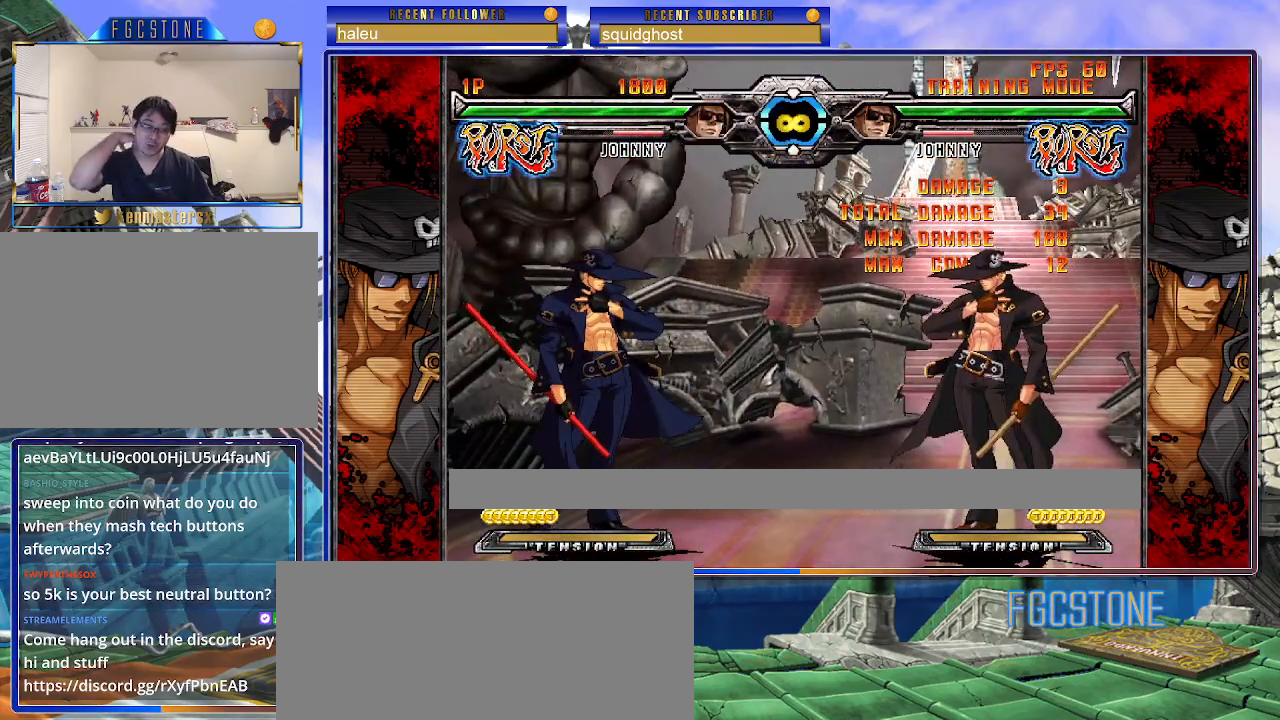
{"buttons": [], "left_stick": "right", "events": [[350, "left_stick", "right"]]}
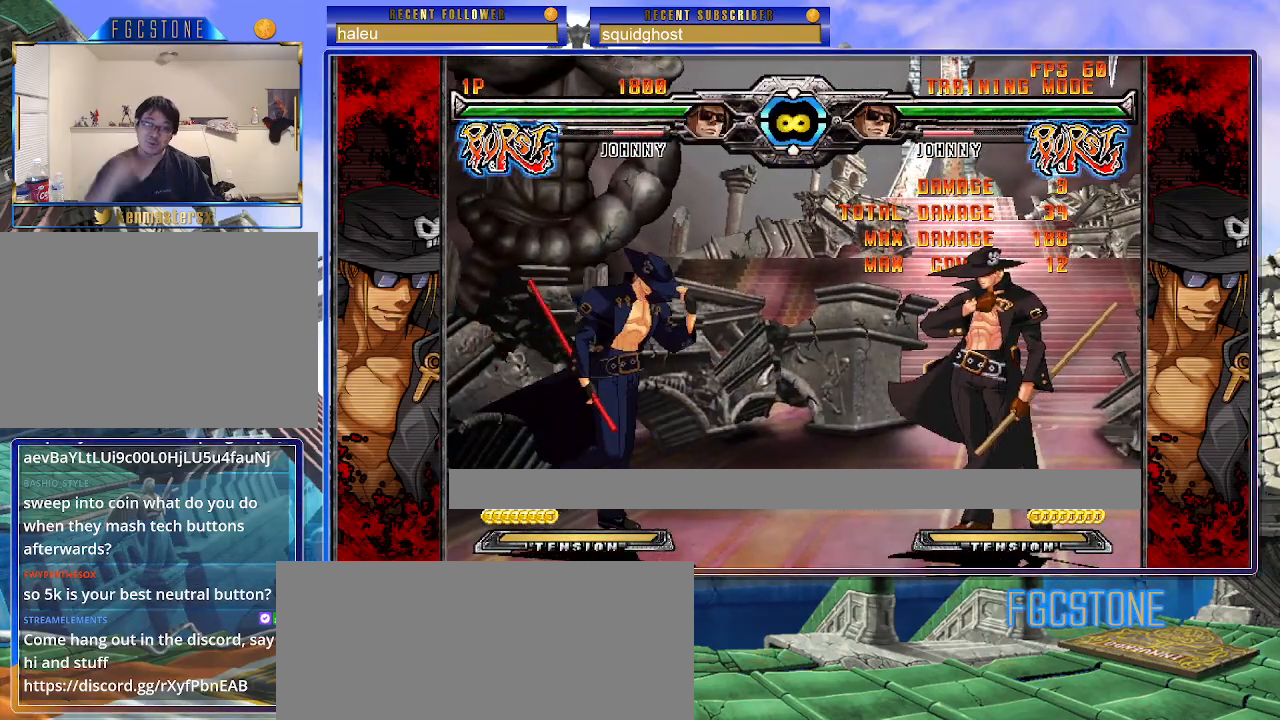
{"buttons": [], "left_stick": "center", "events": [[17, "left_stick", "center"]]}
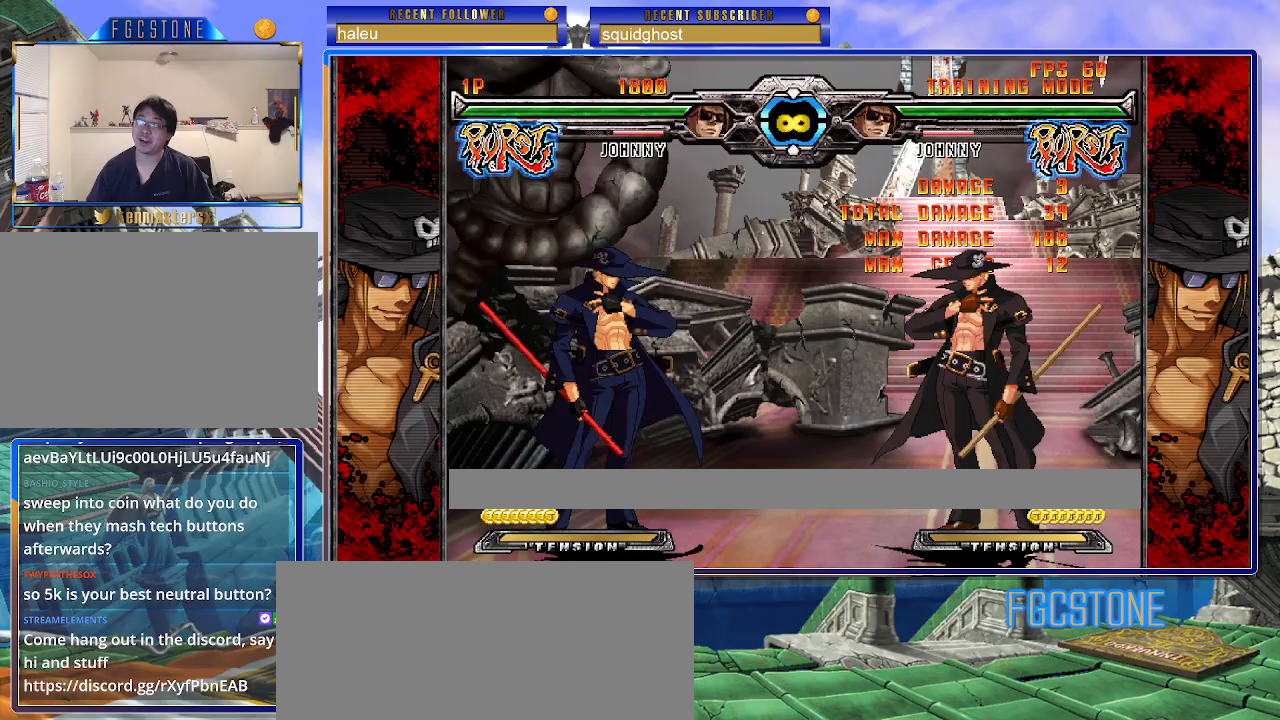
{"buttons": [], "left_stick": "center", "events": [[200, "left_stick", "up"], [383, "left_stick", "center"]]}
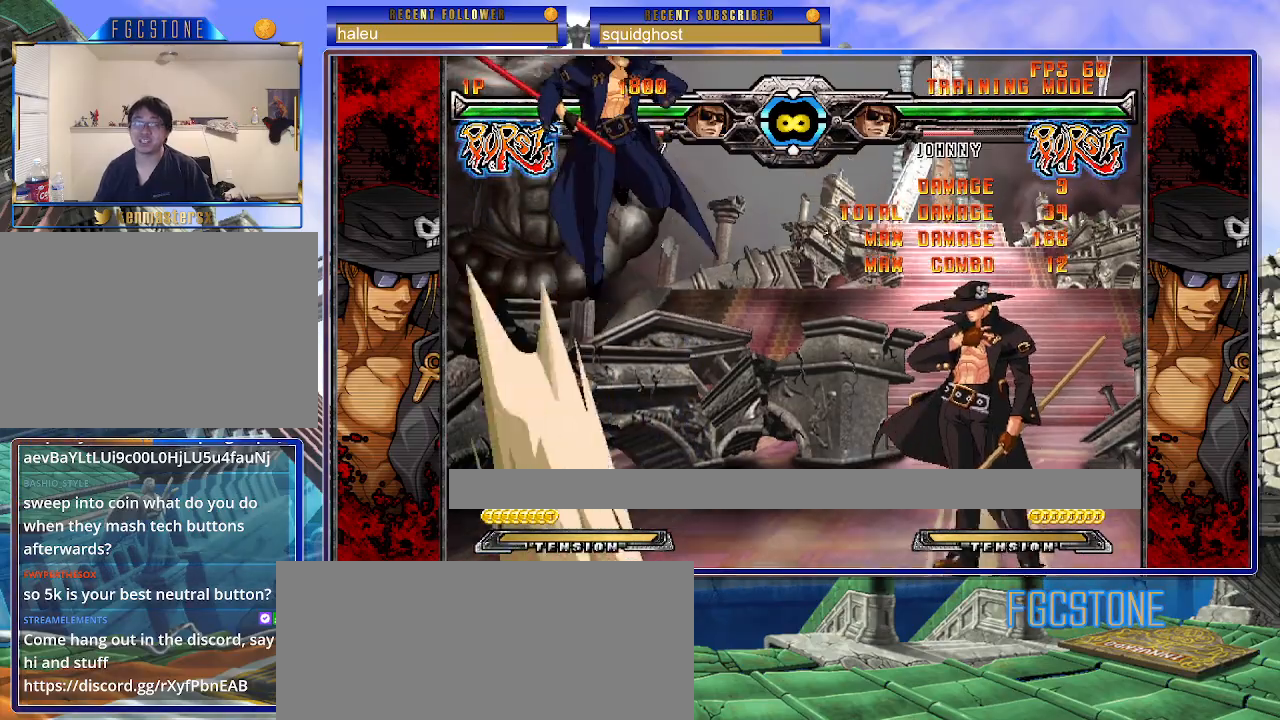
{"buttons": [], "left_stick": "down", "events": [[133, "left_stick", "up"], [333, "left_stick", "center"], [400, "left_stick", "down"]]}
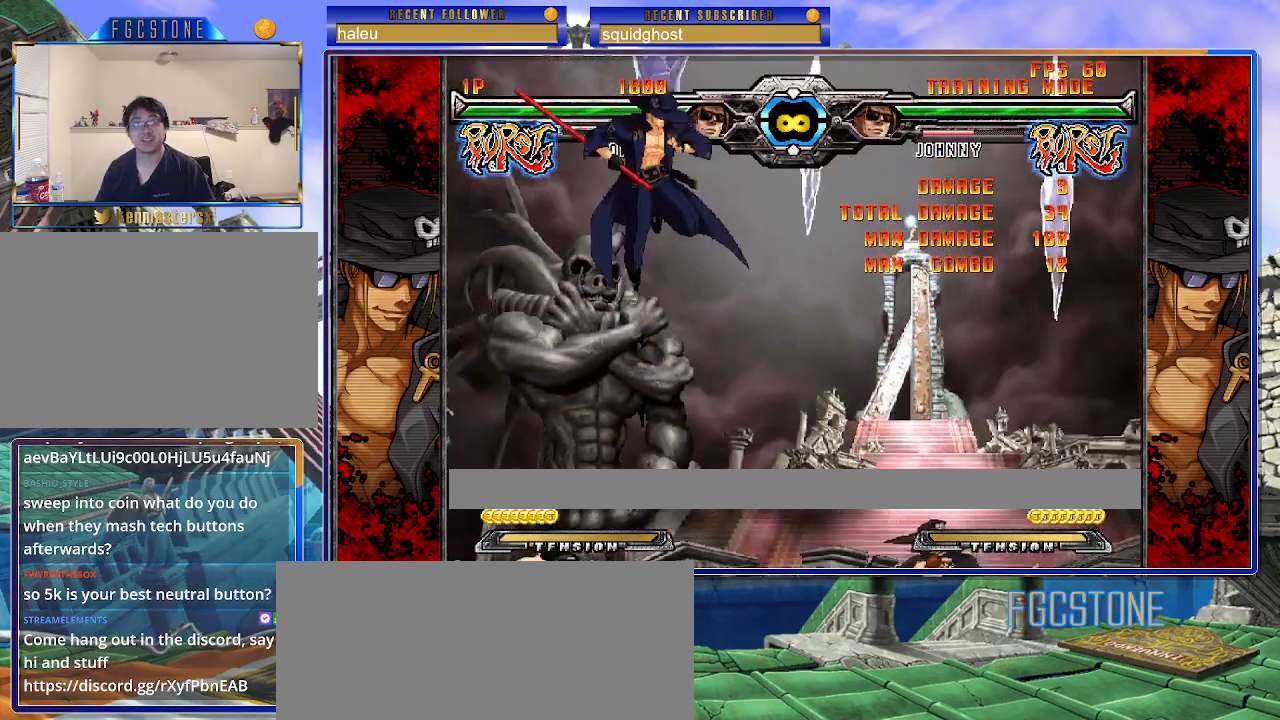
{"buttons": [], "left_stick": "center", "events": [[33, "left_stick", "left"], [83, "S", "down"], [83, "left_stick", "center"], [150, "S", "up"], [317, "HS", "down"], [317, "K", "down"], [317, "S", "down"], [333, "K", "up"], [333, "S", "up"], [350, "HS", "up"]]}
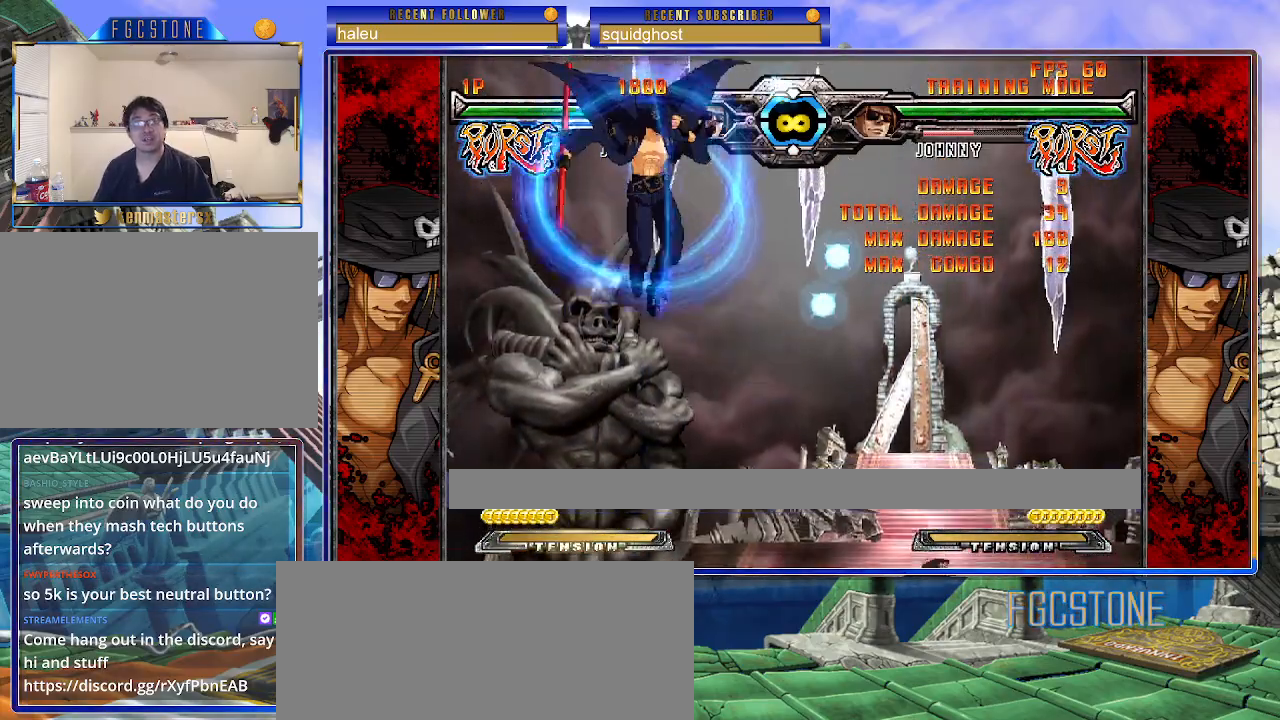
{"buttons": [], "left_stick": "center", "events": [[183, "left_stick", "up"], [483, "left_stick", "center"]]}
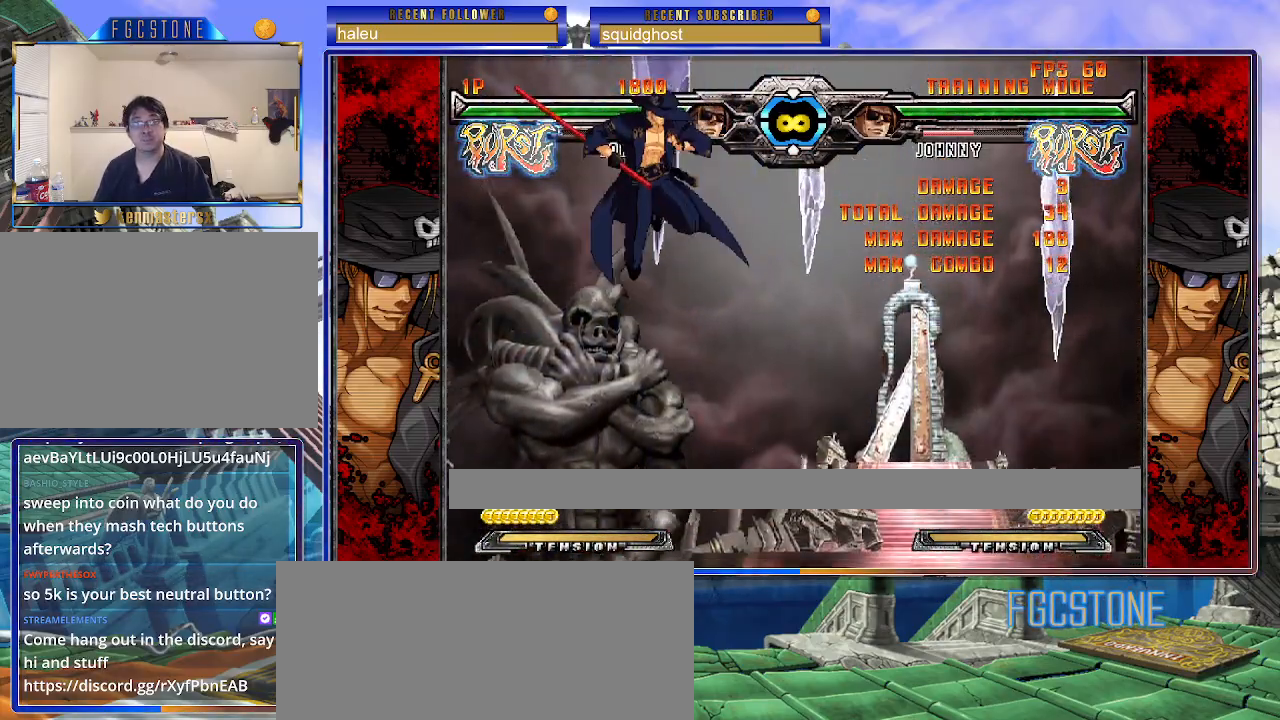
{"buttons": [], "left_stick": "center", "events": []}
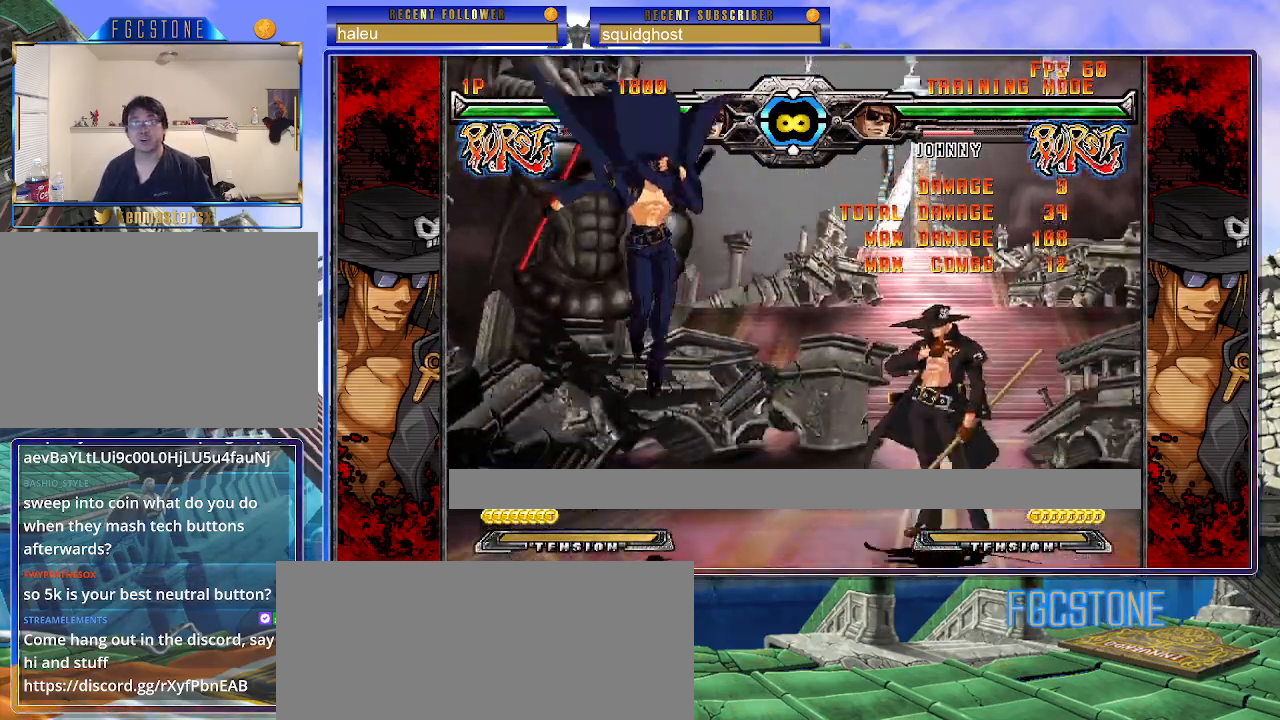
{"buttons": [], "left_stick": "center", "events": [[200, "left_stick", "up"], [450, "left_stick", "center"]]}
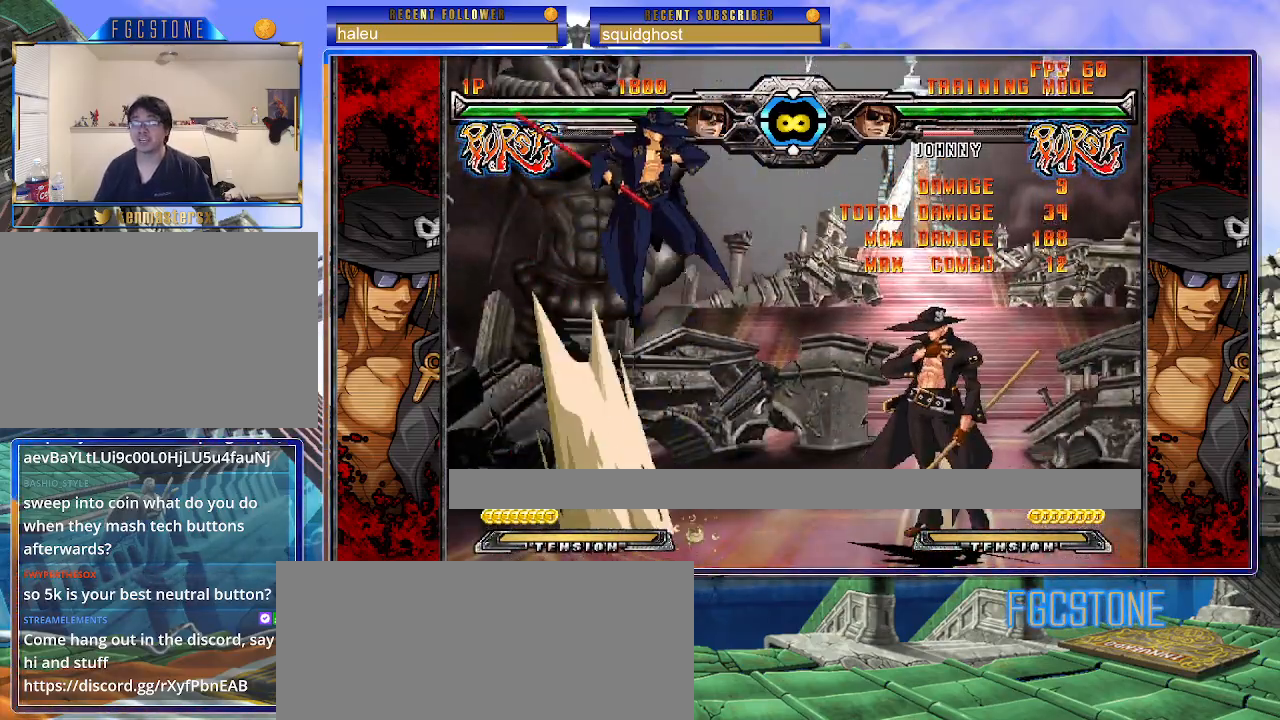
{"buttons": [], "left_stick": "left", "events": [[133, "left_stick", "up"], [417, "left_stick", "left"]]}
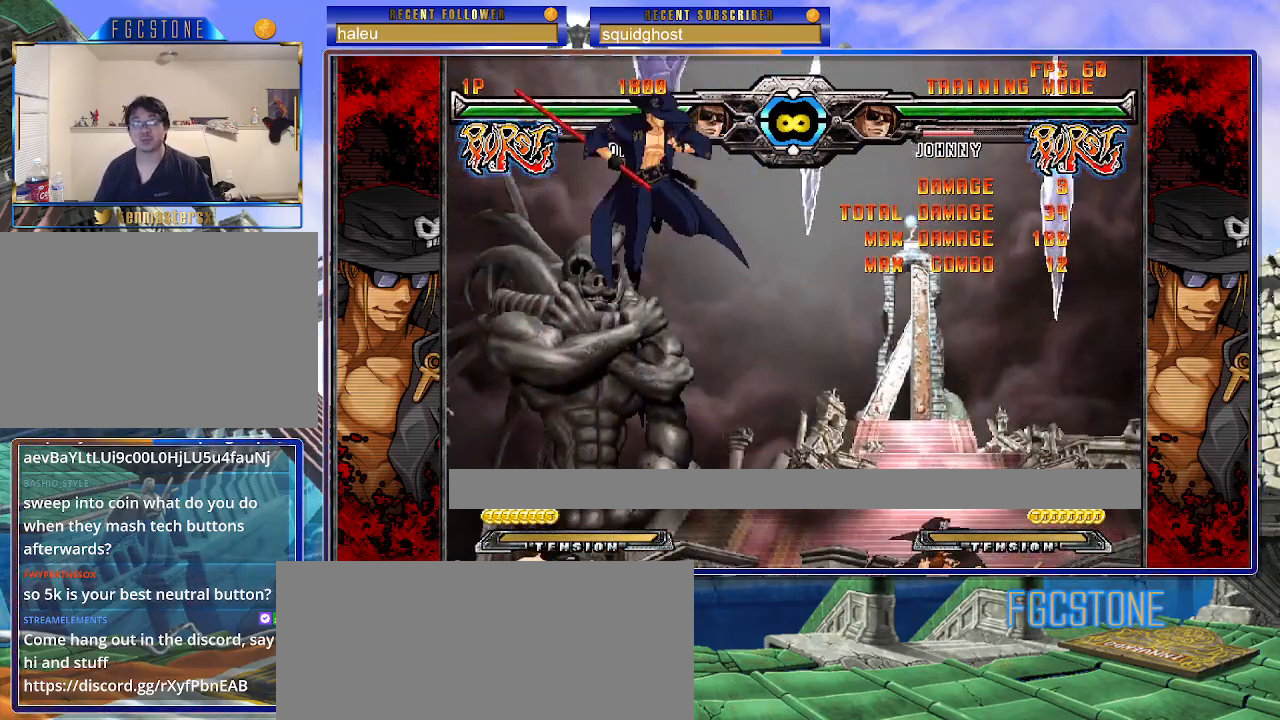
{"buttons": [], "left_stick": "left", "events": [[167, "left_stick", "right"], [300, "left_stick", "left"], [350, "K", "down"], [433, "K", "up"]]}
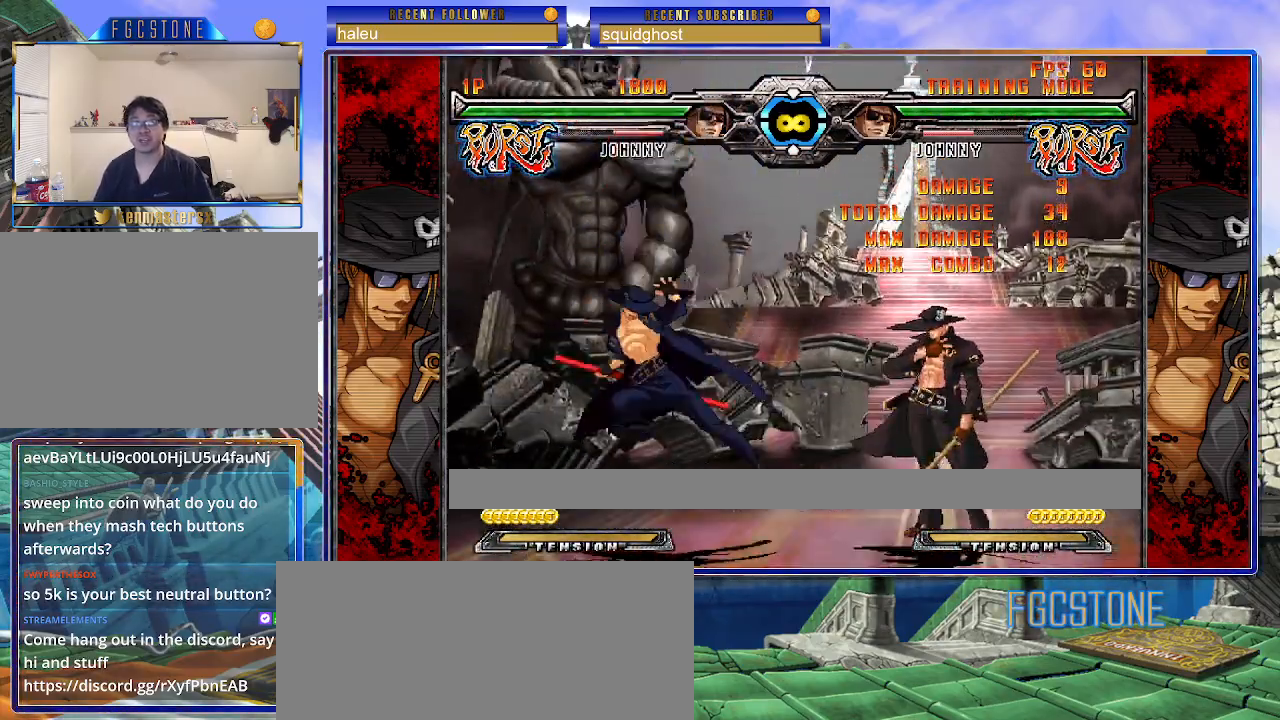
{"buttons": [], "left_stick": "left", "events": []}
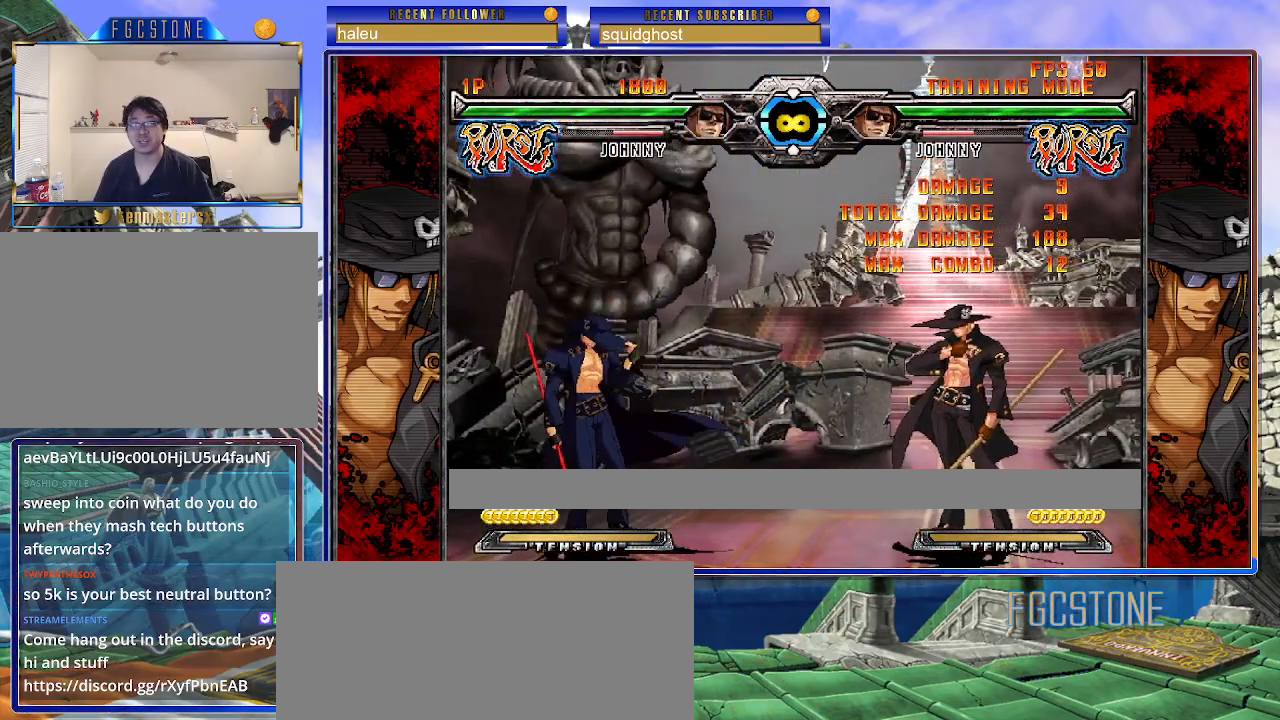
{"buttons": [], "left_stick": "center", "events": [[33, "left_stick", "center"], [167, "left_stick", "up"], [317, "left_stick", "center"]]}
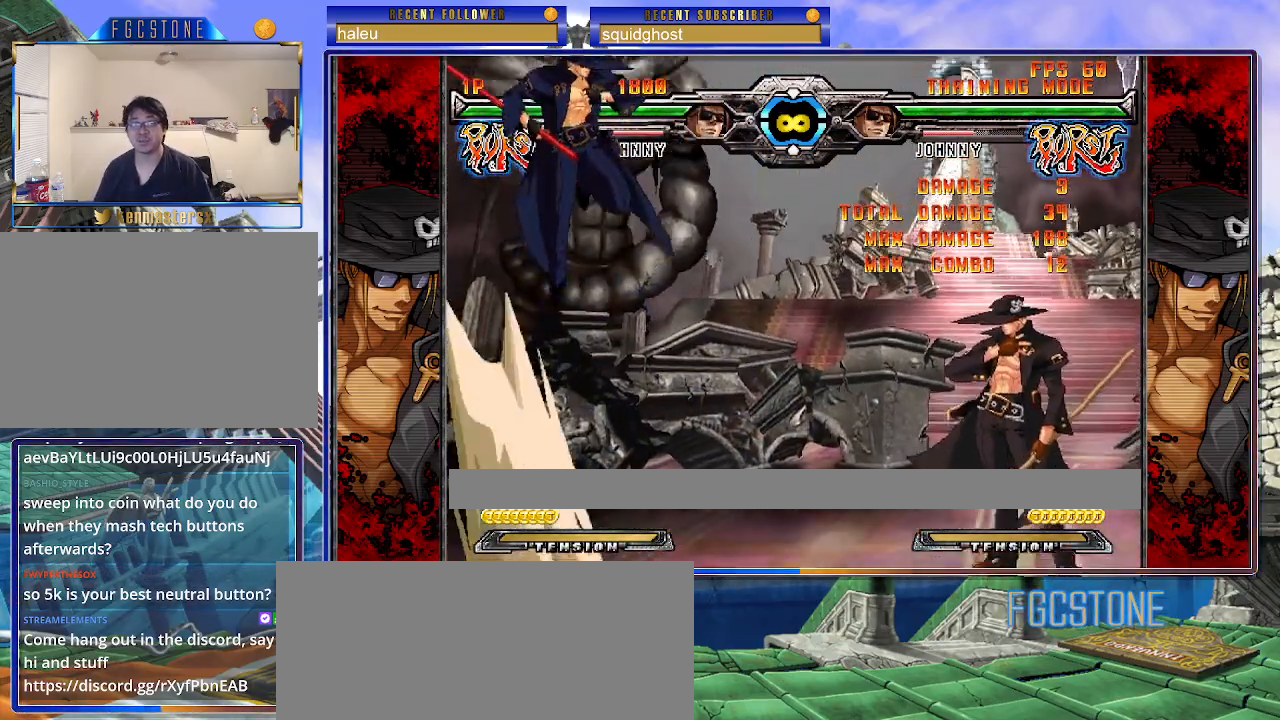
{"buttons": ["S"], "left_stick": "center", "events": [[100, "left_stick", "up"], [267, "left_stick", "center"], [317, "left_stick", "down"], [433, "left_stick", "left"], [483, "S", "down"], [483, "left_stick", "center"]]}
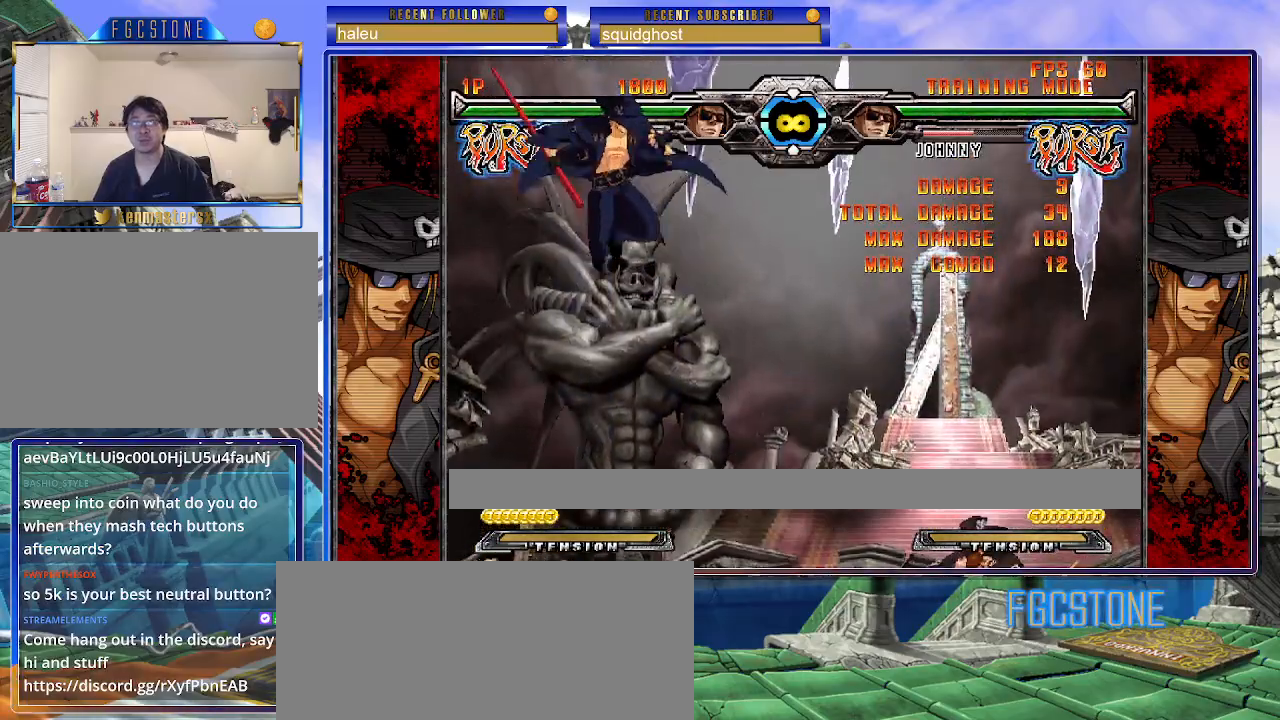
{"buttons": [], "left_stick": "up-right", "events": [[50, "S", "up"], [183, "HS", "down"], [183, "K", "down"], [183, "S", "down"], [217, "HS", "up"], [217, "K", "up"], [217, "S", "up"], [383, "left_stick", "up-right"]]}
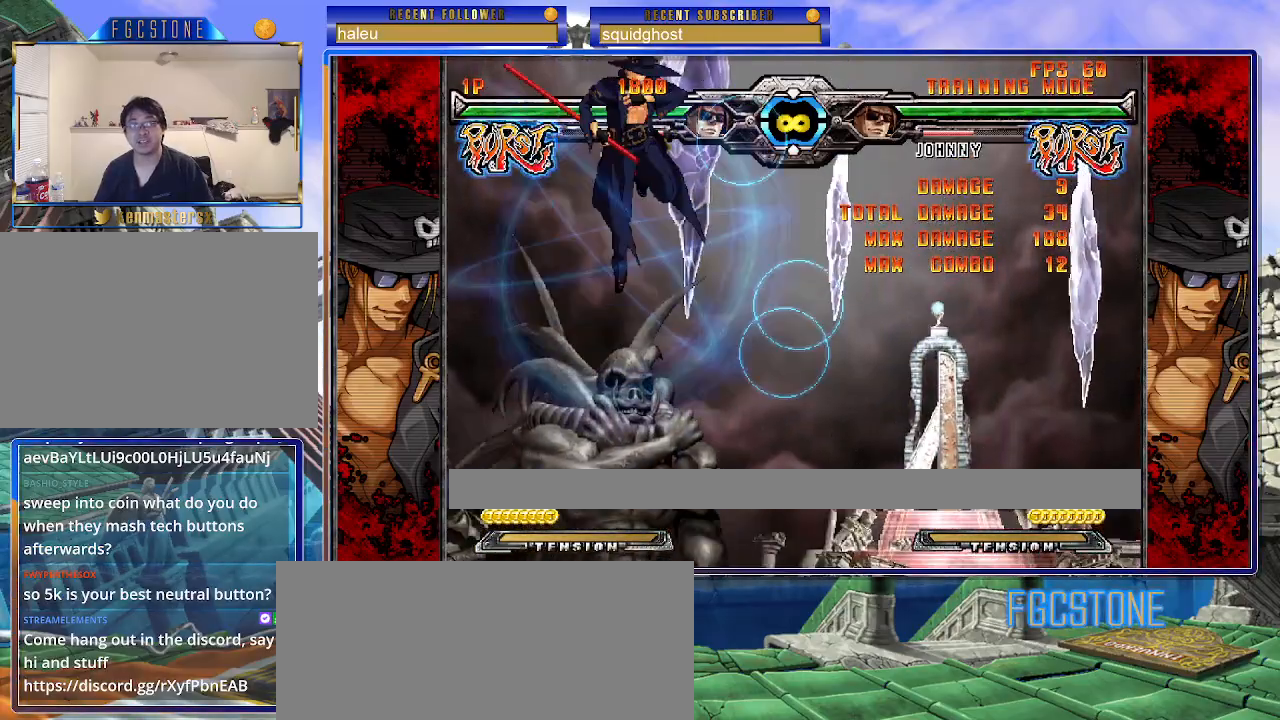
{"buttons": [], "left_stick": "up-right", "events": []}
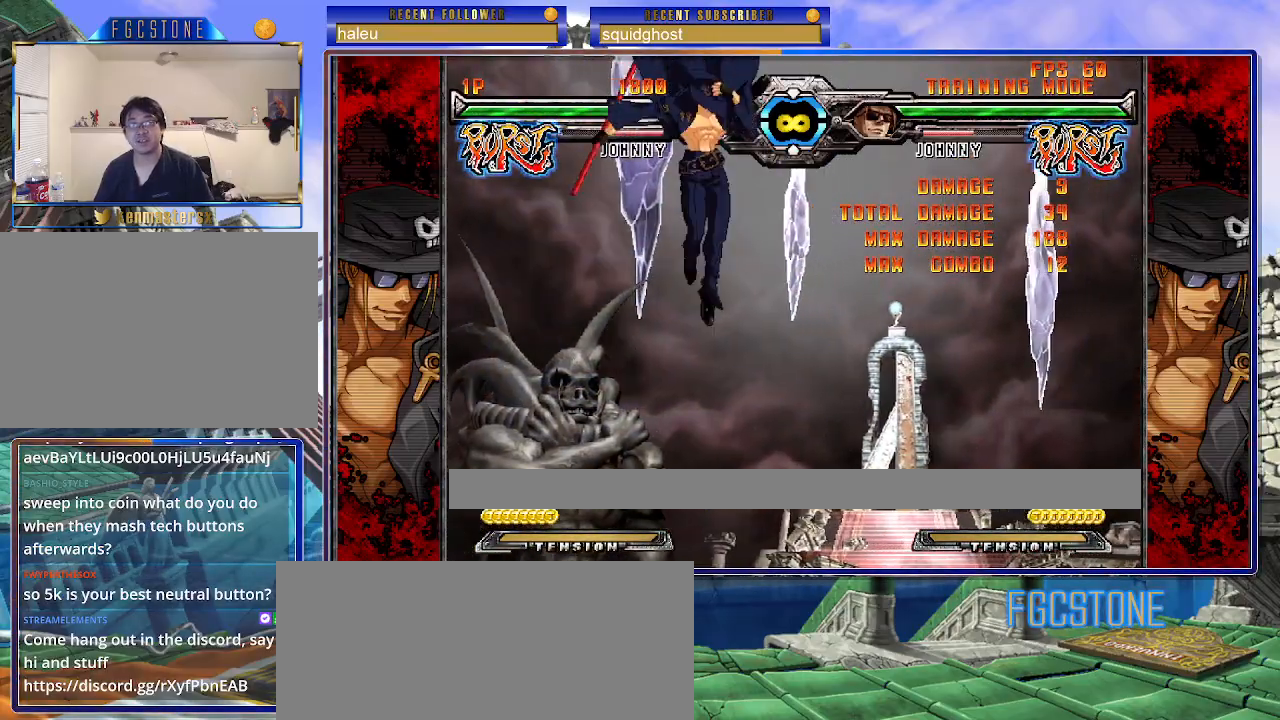
{"buttons": [], "left_stick": "center", "events": [[67, "left_stick", "center"]]}
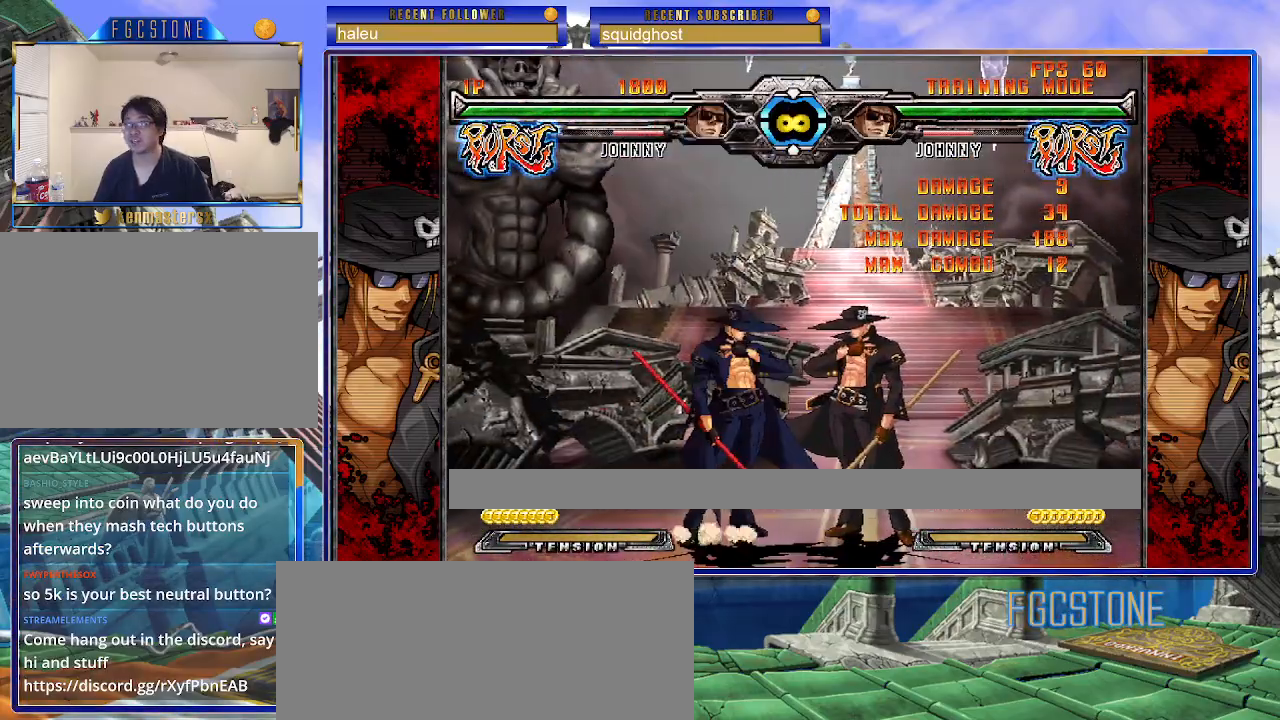
{"buttons": [], "left_stick": "center", "events": [[100, "left_stick", "up-left"], [333, "left_stick", "center"]]}